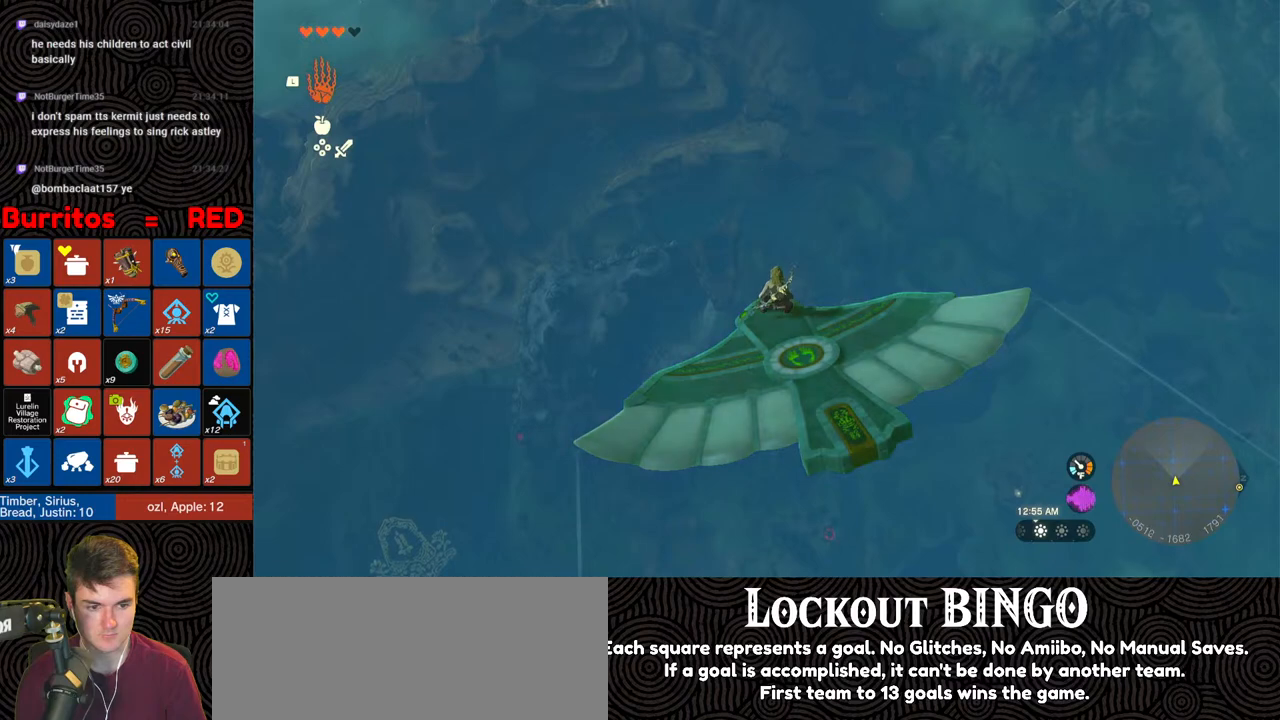
Gameplay with a controller (Nintendo layout); each line is a JSON object with the inputs held at the frame after it. "events" lists button and stick changes between this image and that frame as [ms after this image, input, new state], when the widget could be followed in between. Not read: L3 R3.
{"buttons": ["L2"], "left_stick": "center", "right_stick": "center", "events": []}
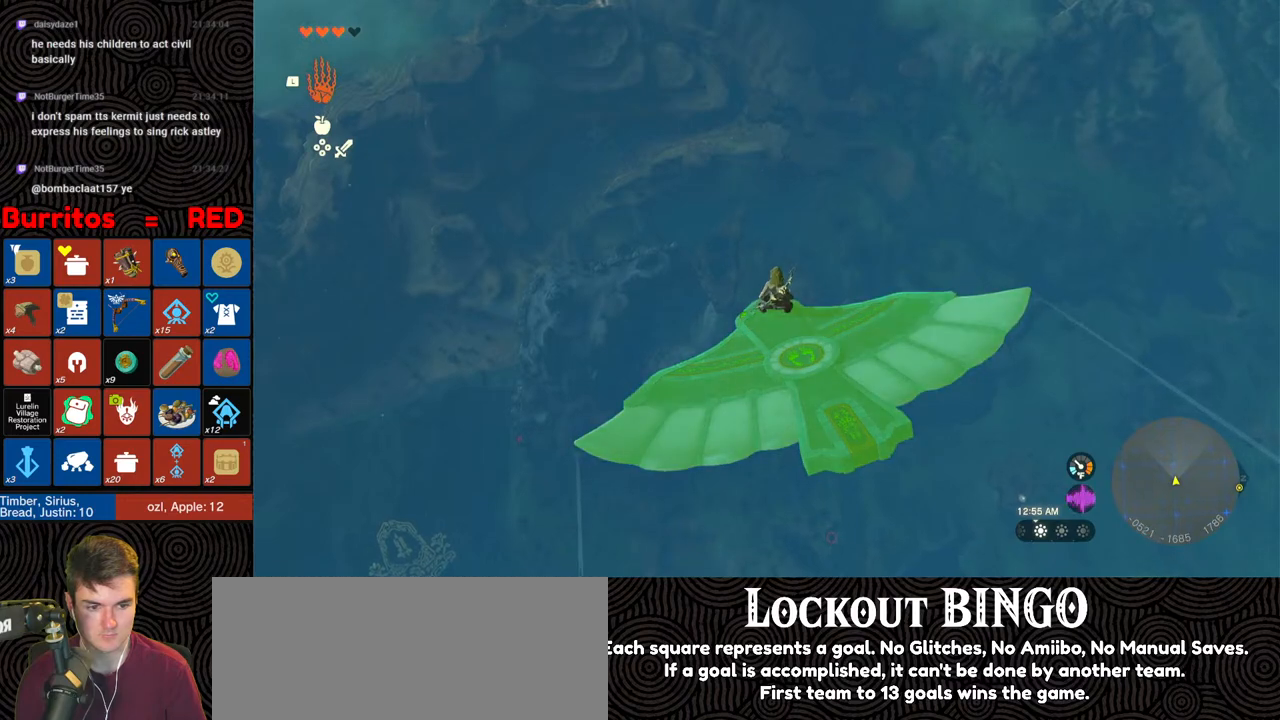
{"buttons": ["L2"], "left_stick": "center", "right_stick": "center", "events": []}
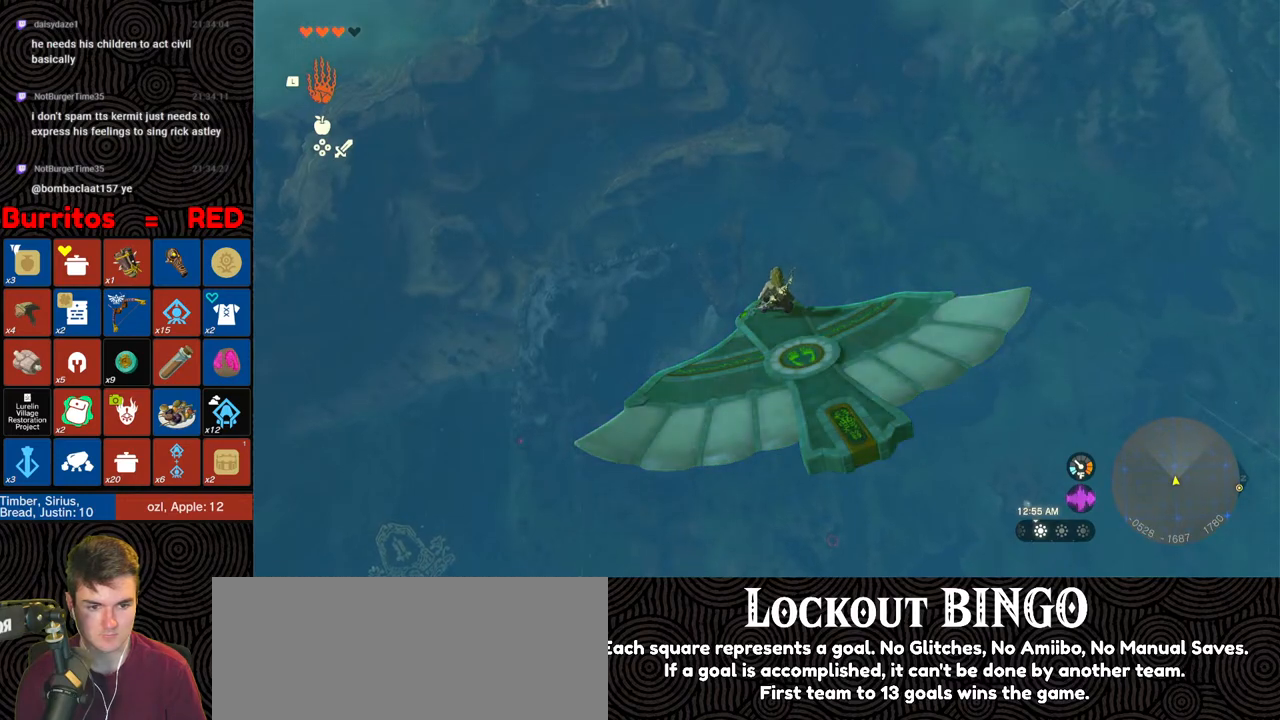
{"buttons": ["L2"], "left_stick": "center", "right_stick": "center", "events": []}
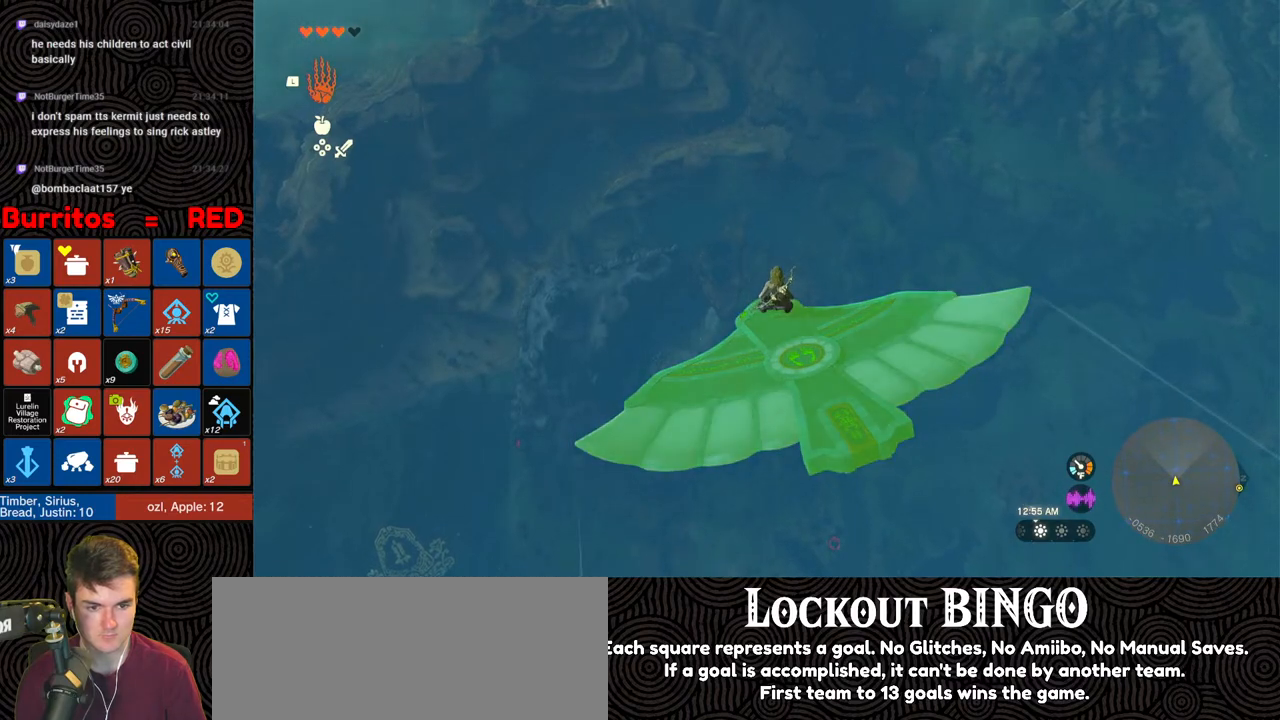
{"buttons": ["L2"], "left_stick": "center", "right_stick": "center", "events": []}
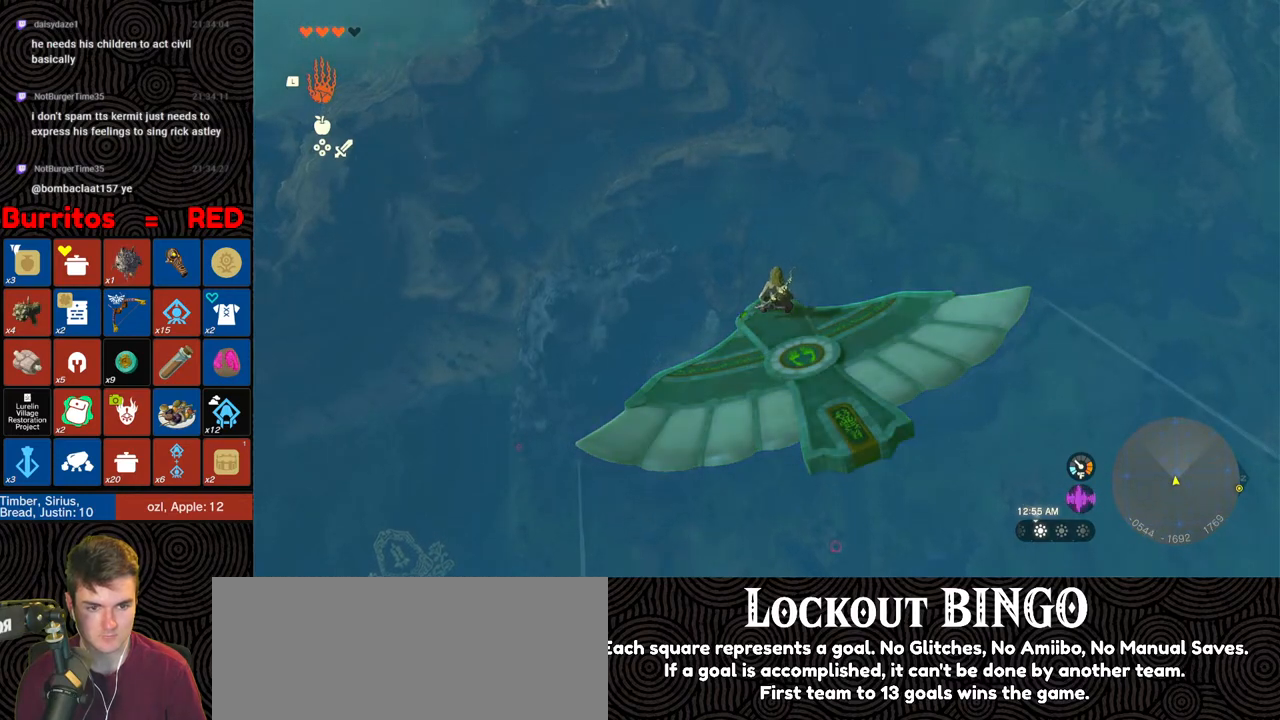
{"buttons": ["L2"], "left_stick": "center", "right_stick": "center", "events": []}
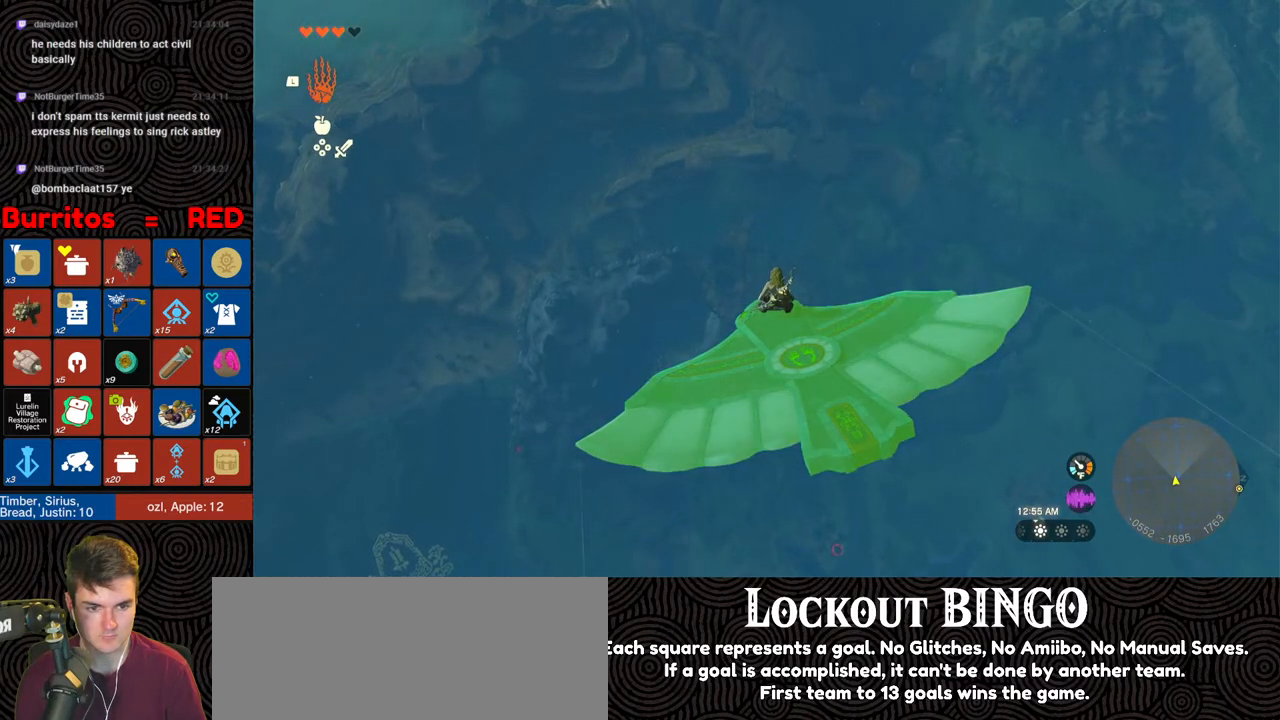
{"buttons": ["L2"], "left_stick": "center", "right_stick": "center", "events": []}
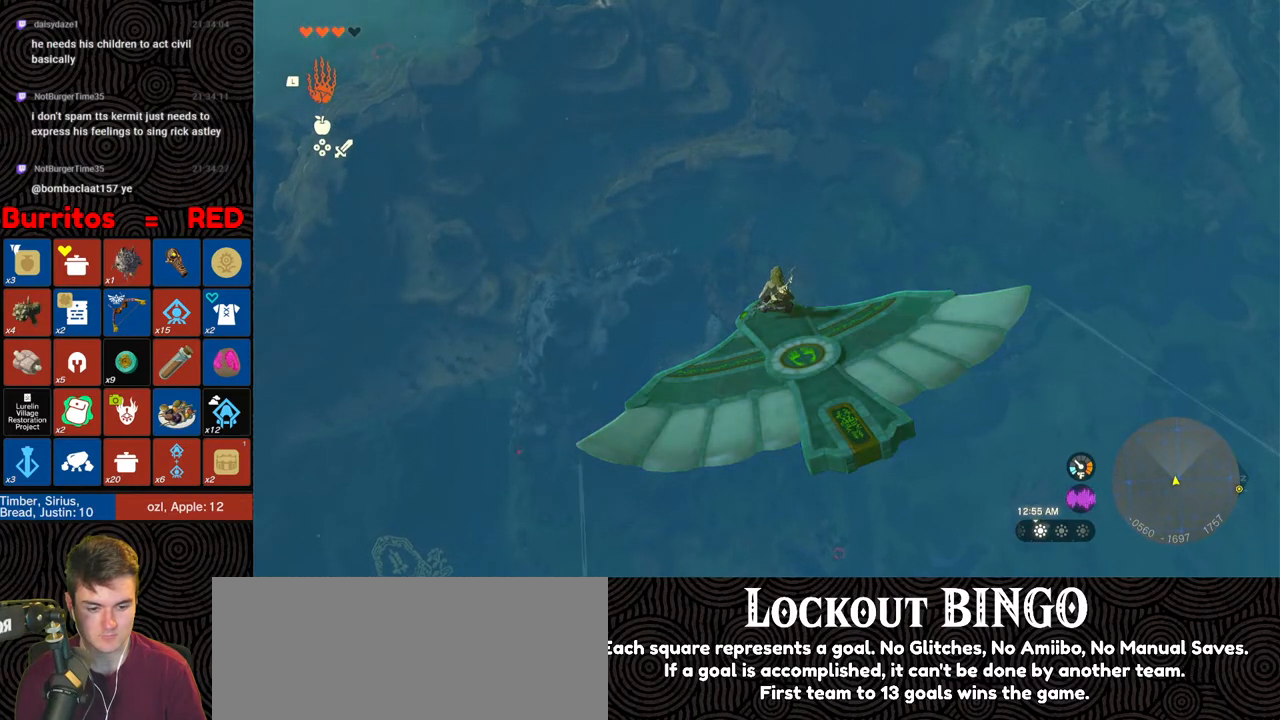
{"buttons": ["L2"], "left_stick": "center", "right_stick": "center", "events": []}
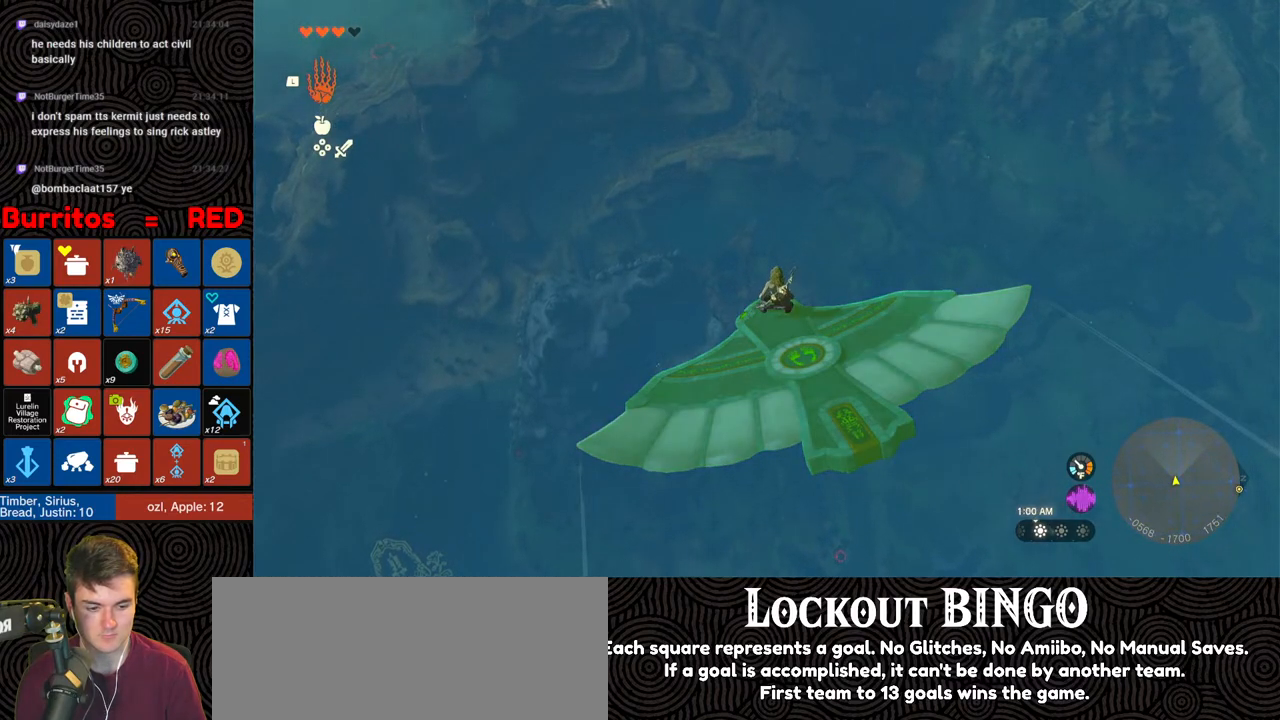
{"buttons": ["L2"], "left_stick": "center", "right_stick": "center", "events": []}
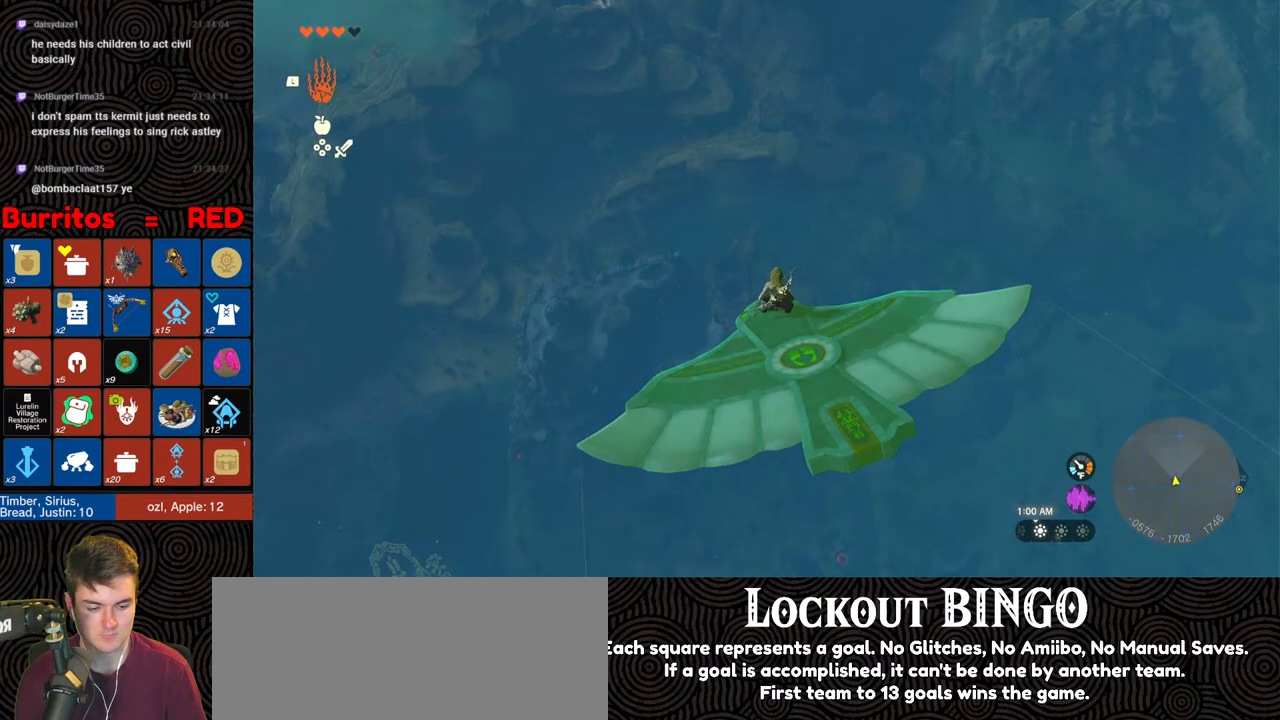
{"buttons": ["L2"], "left_stick": "center", "right_stick": "center", "events": []}
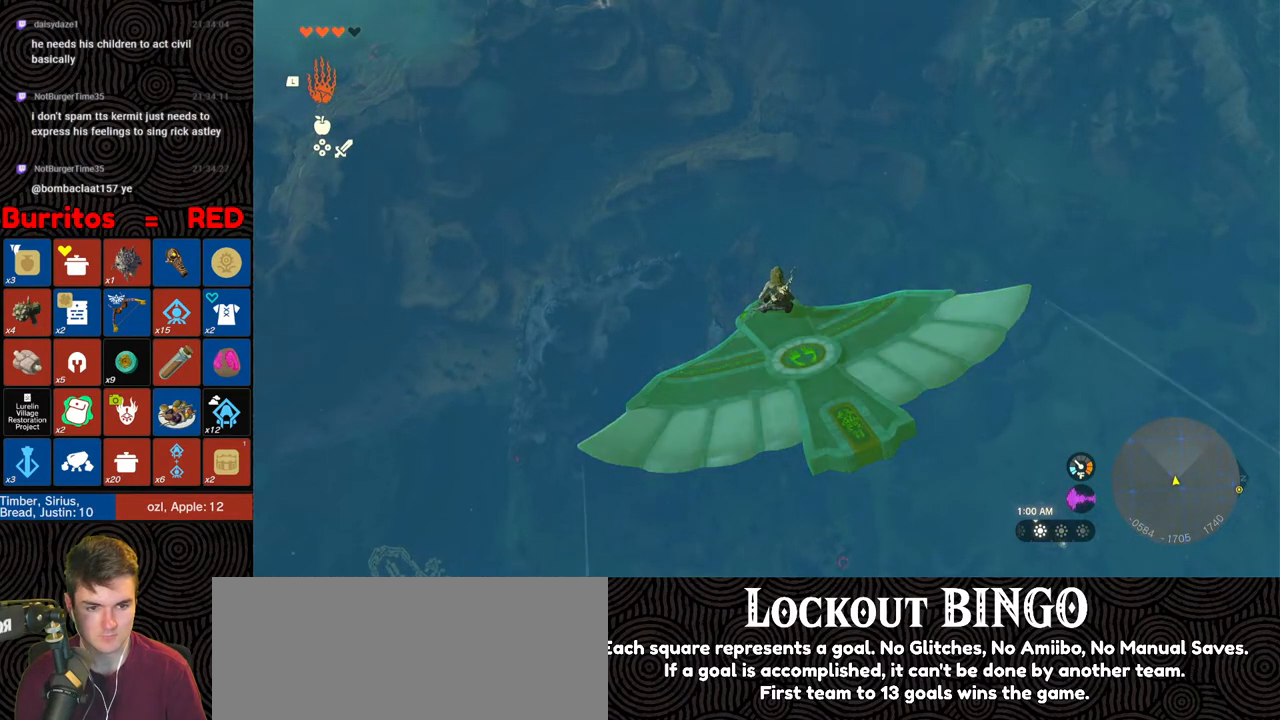
{"buttons": ["L2"], "left_stick": "center", "right_stick": "center", "events": []}
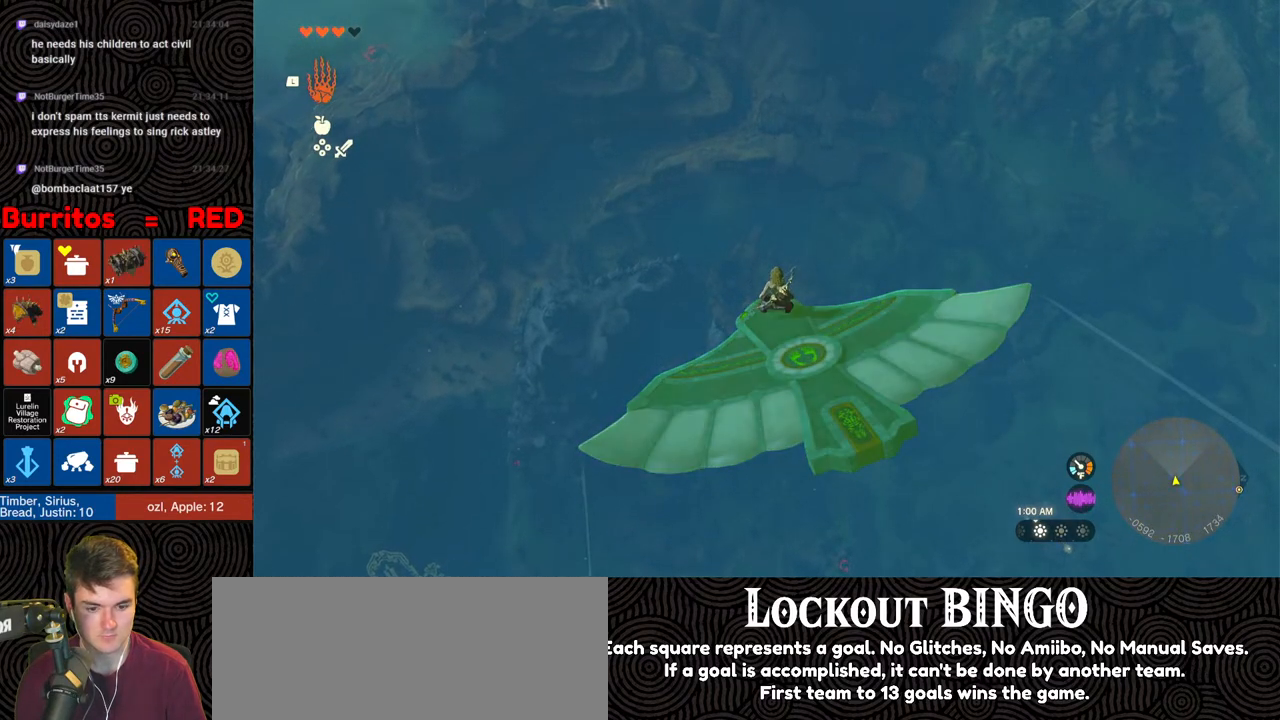
{"buttons": ["L2"], "left_stick": "center", "right_stick": "center", "events": []}
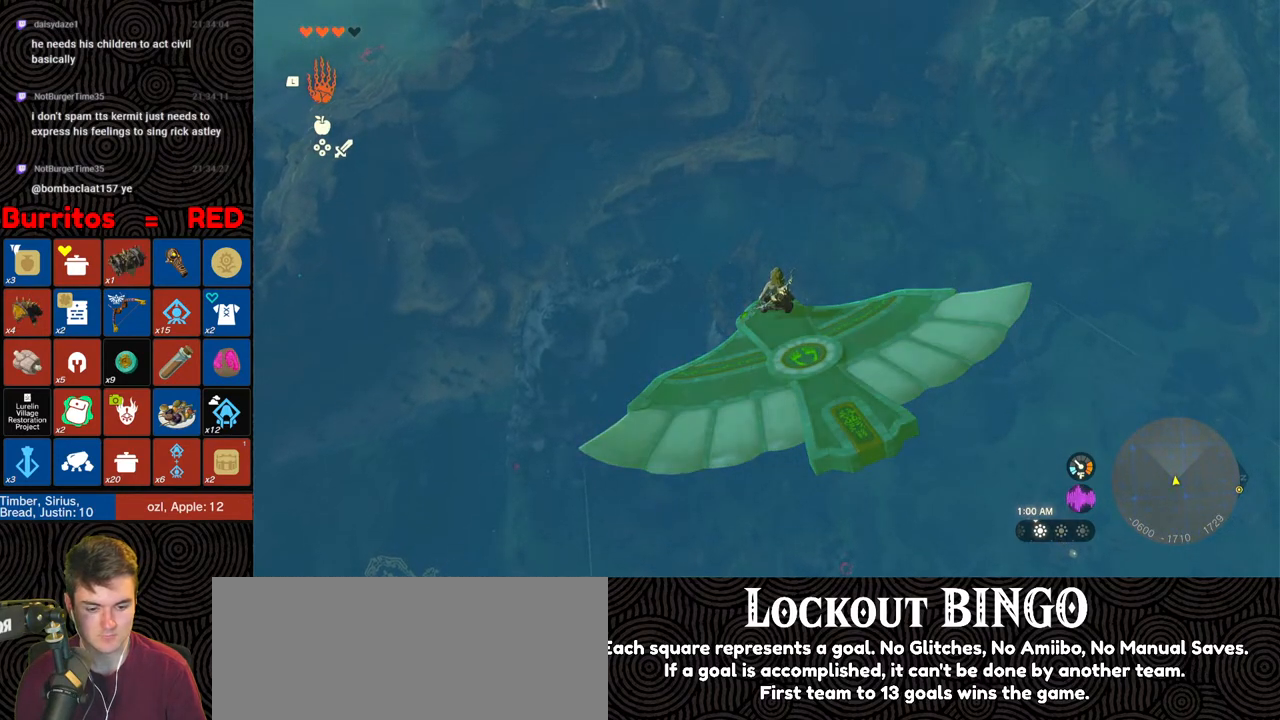
{"buttons": ["L2"], "left_stick": "center", "right_stick": "center", "events": []}
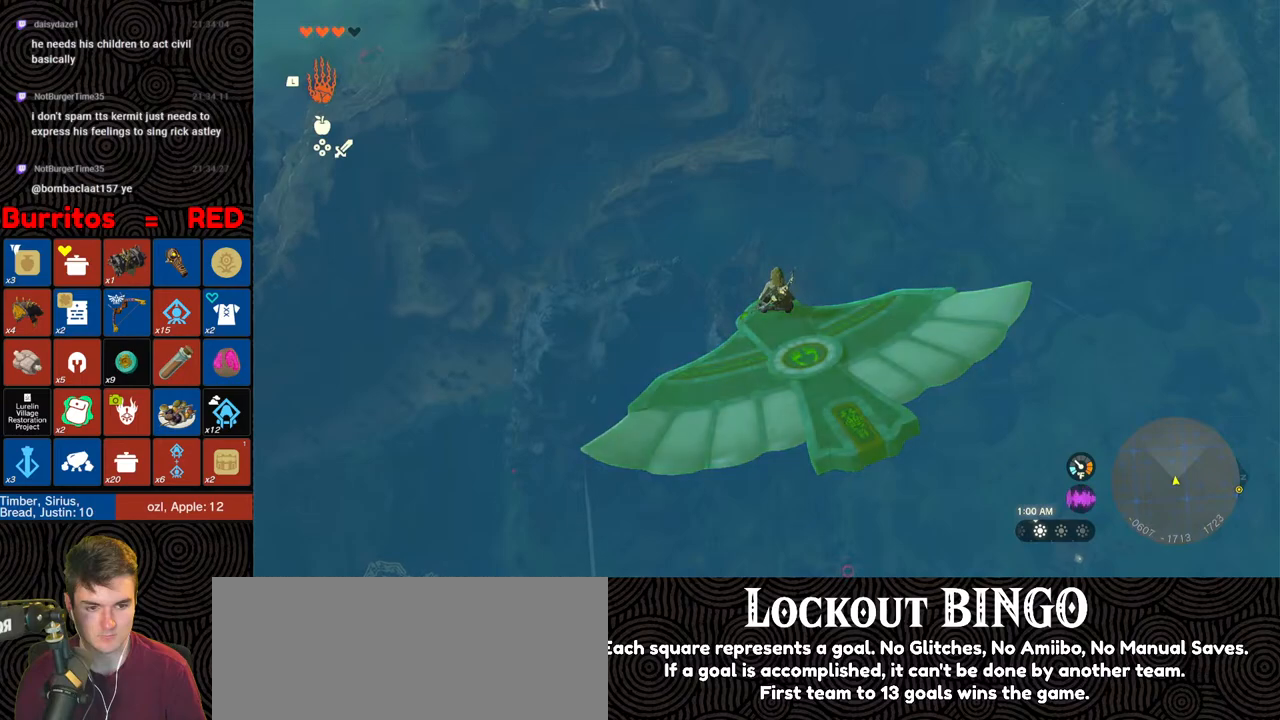
{"buttons": ["L2"], "left_stick": "center", "right_stick": "center", "events": []}
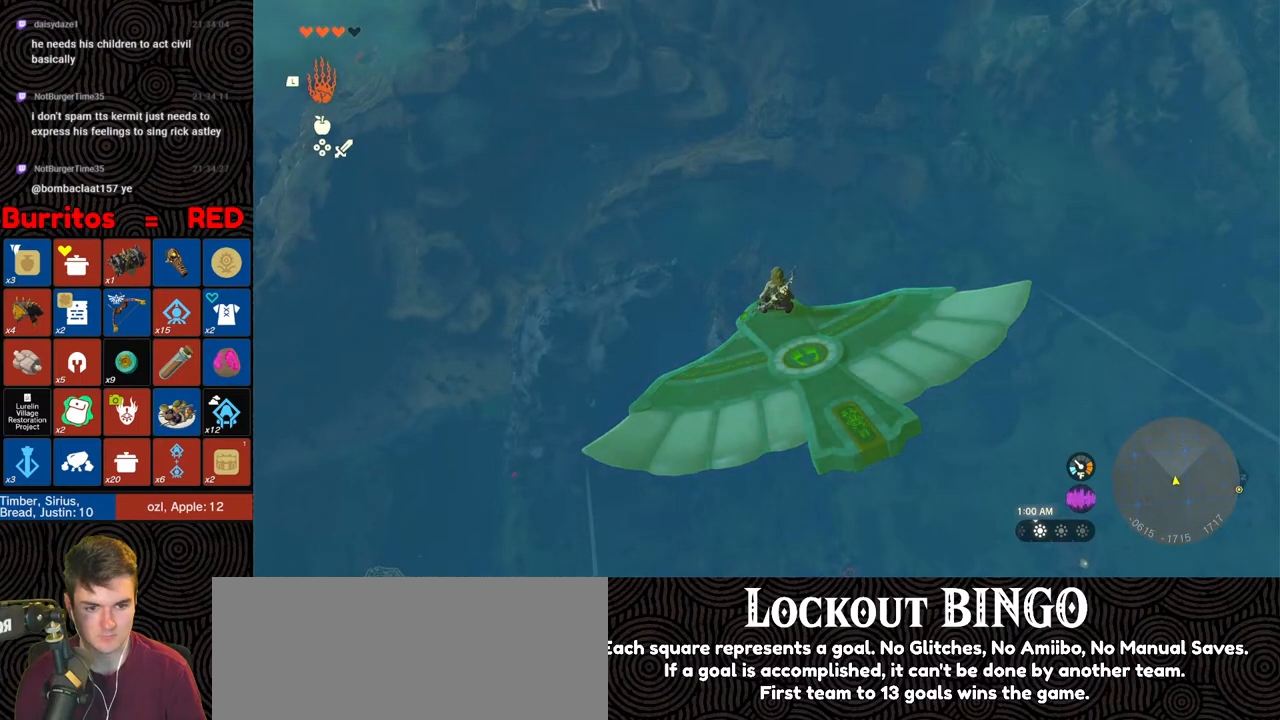
{"buttons": ["L2"], "left_stick": "center", "right_stick": "center", "events": []}
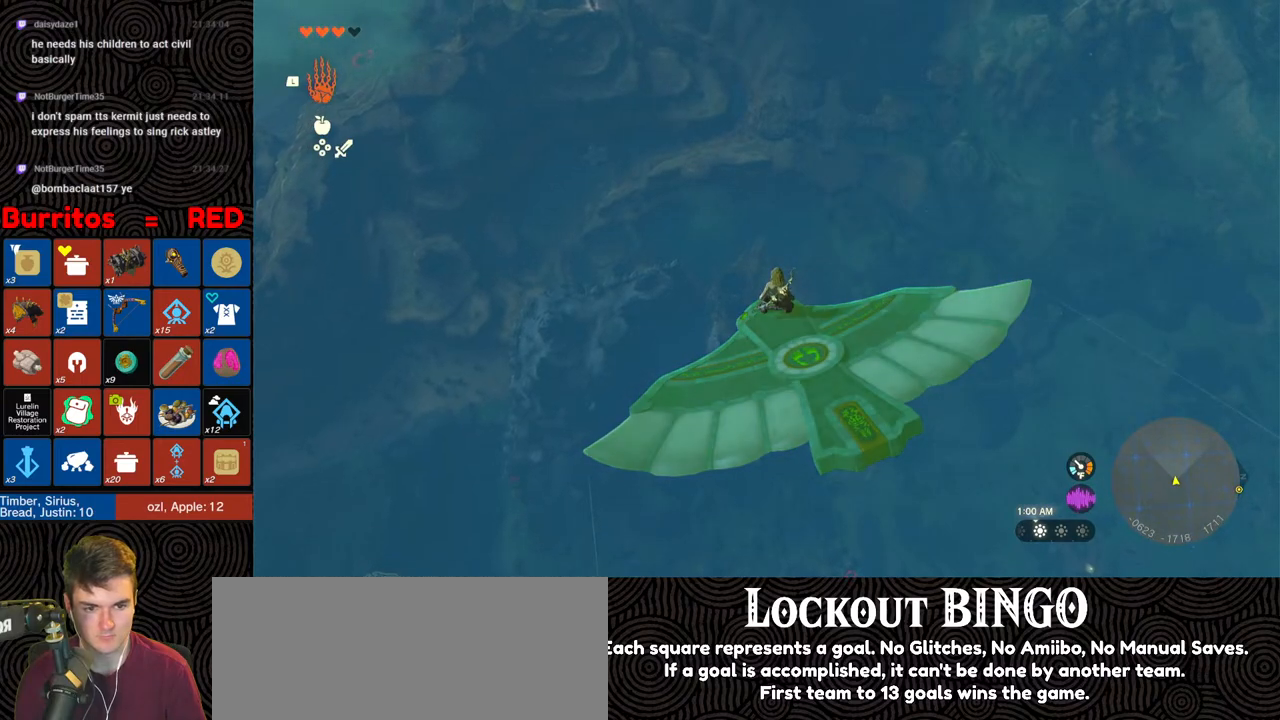
{"buttons": [], "left_stick": "up", "right_stick": "center", "events": [[400, "L2", "up"], [450, "left_stick", "up"]]}
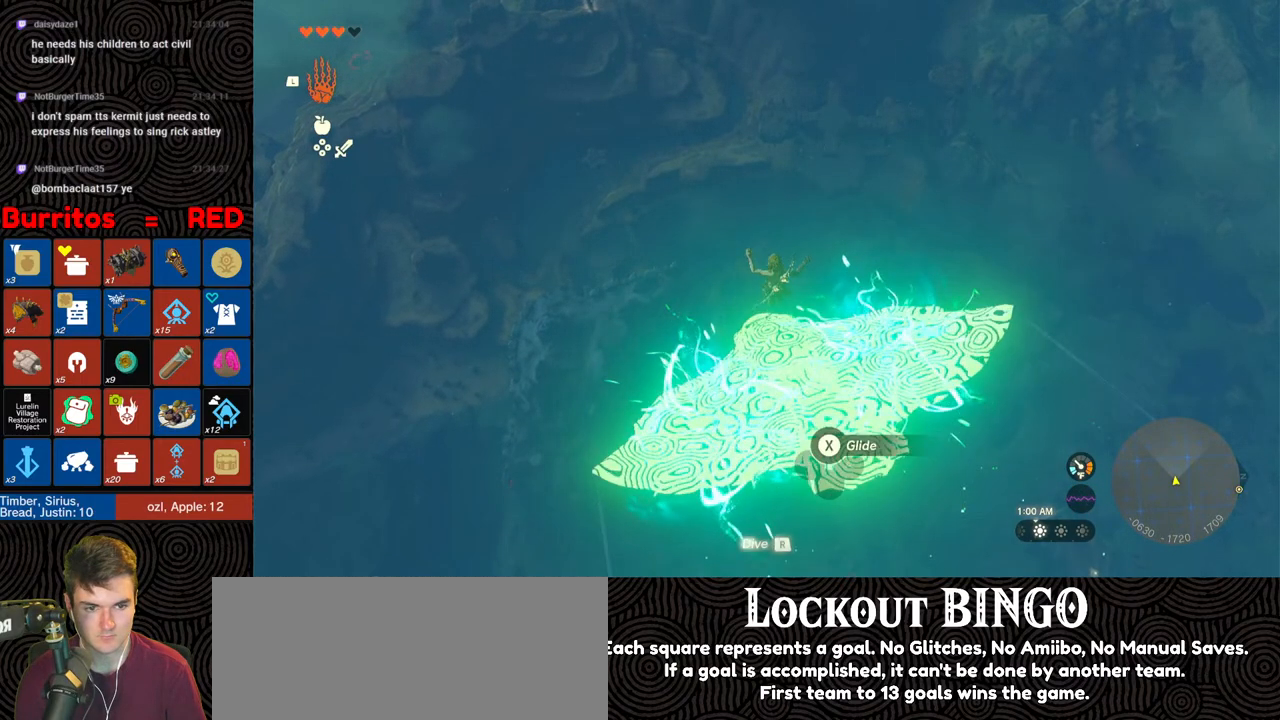
{"buttons": ["X"], "left_stick": "up", "right_stick": "center", "events": [[133, "B", "down"], [233, "B", "up"], [233, "X", "down"], [400, "X", "up"], [467, "X", "down"]]}
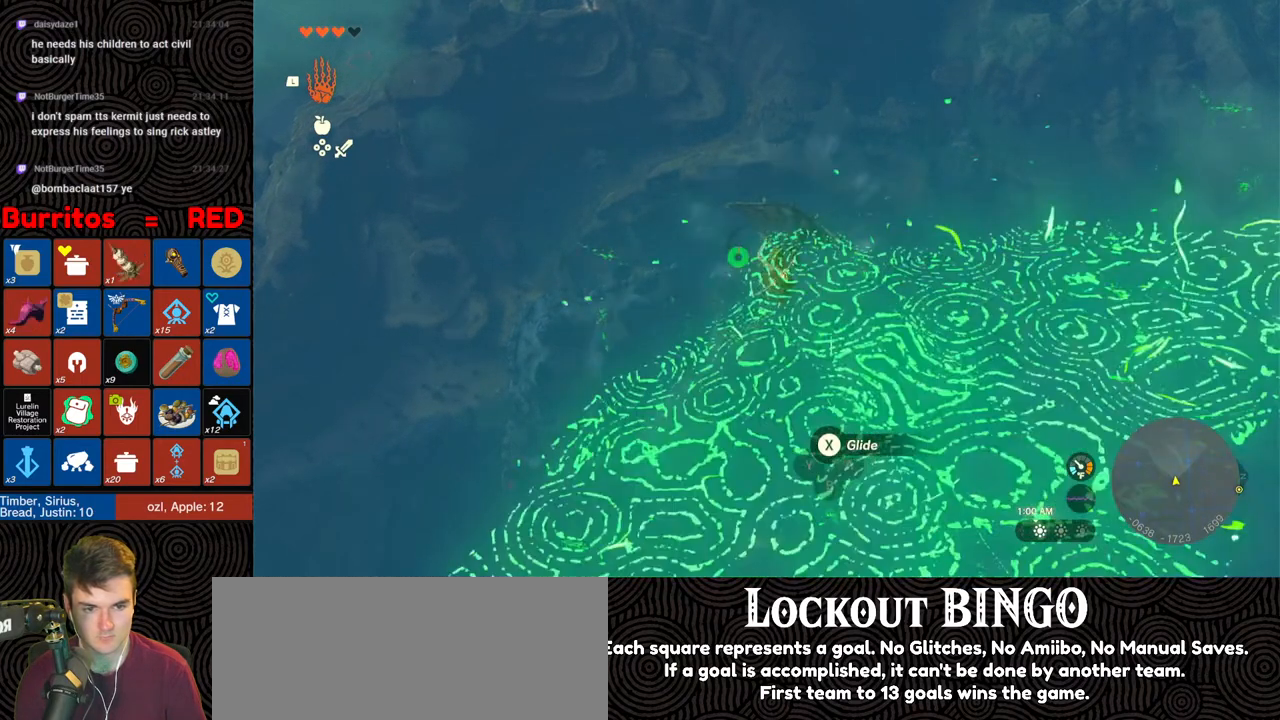
{"buttons": [], "left_stick": "up", "right_stick": "center", "events": [[83, "X", "up"], [167, "X", "down"], [267, "X", "up"]]}
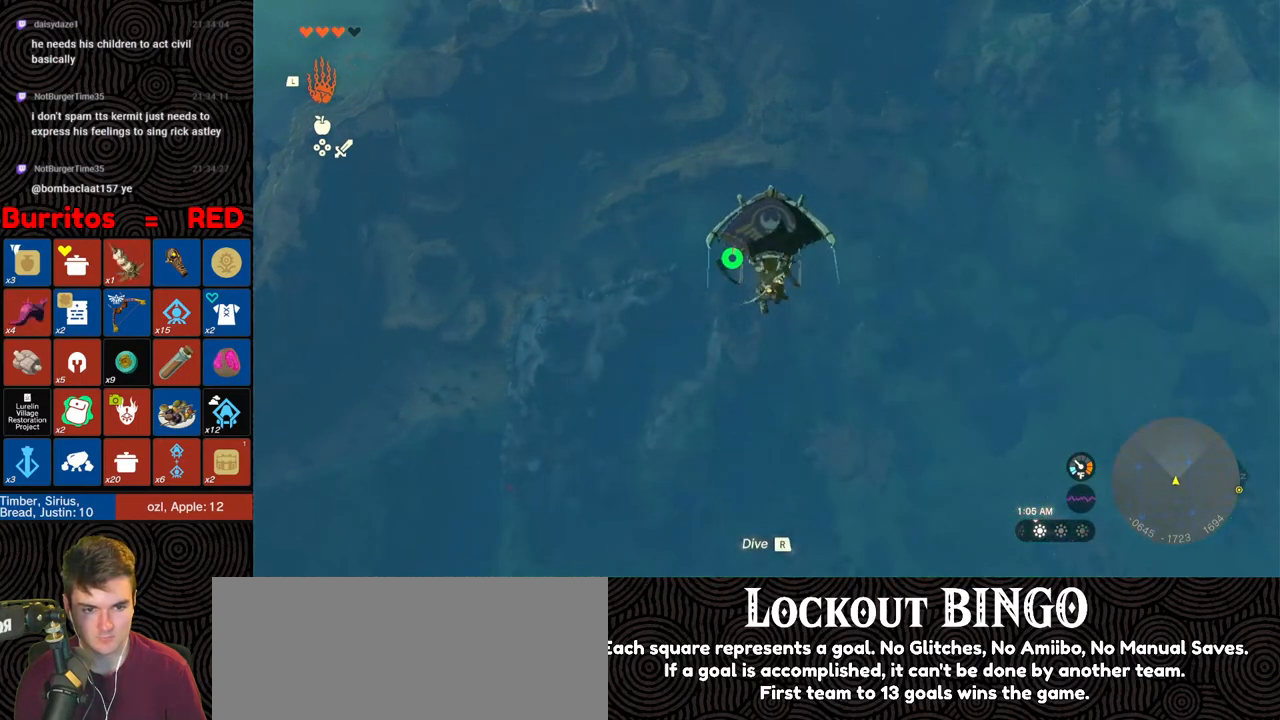
{"buttons": [], "left_stick": "up", "right_stick": "center", "events": [[167, "B", "down"], [300, "B", "up"]]}
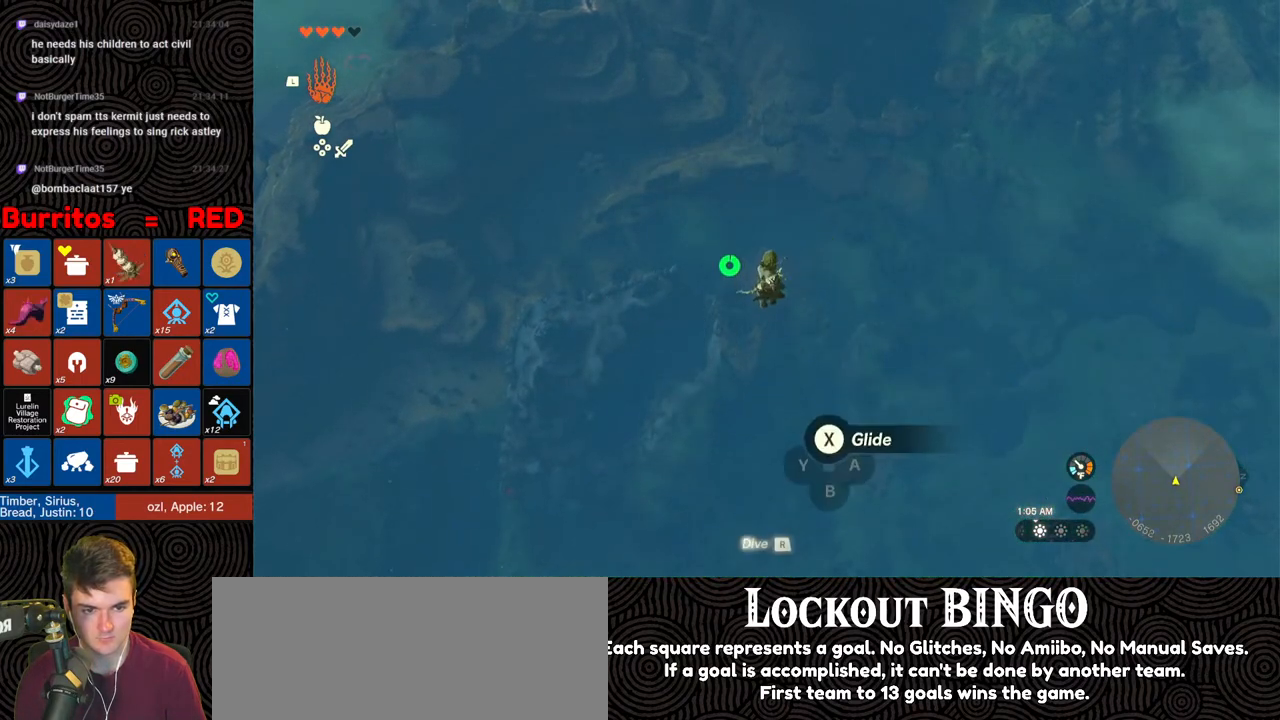
{"buttons": [], "left_stick": "up", "right_stick": "center", "events": [[117, "X", "down"], [267, "X", "up"]]}
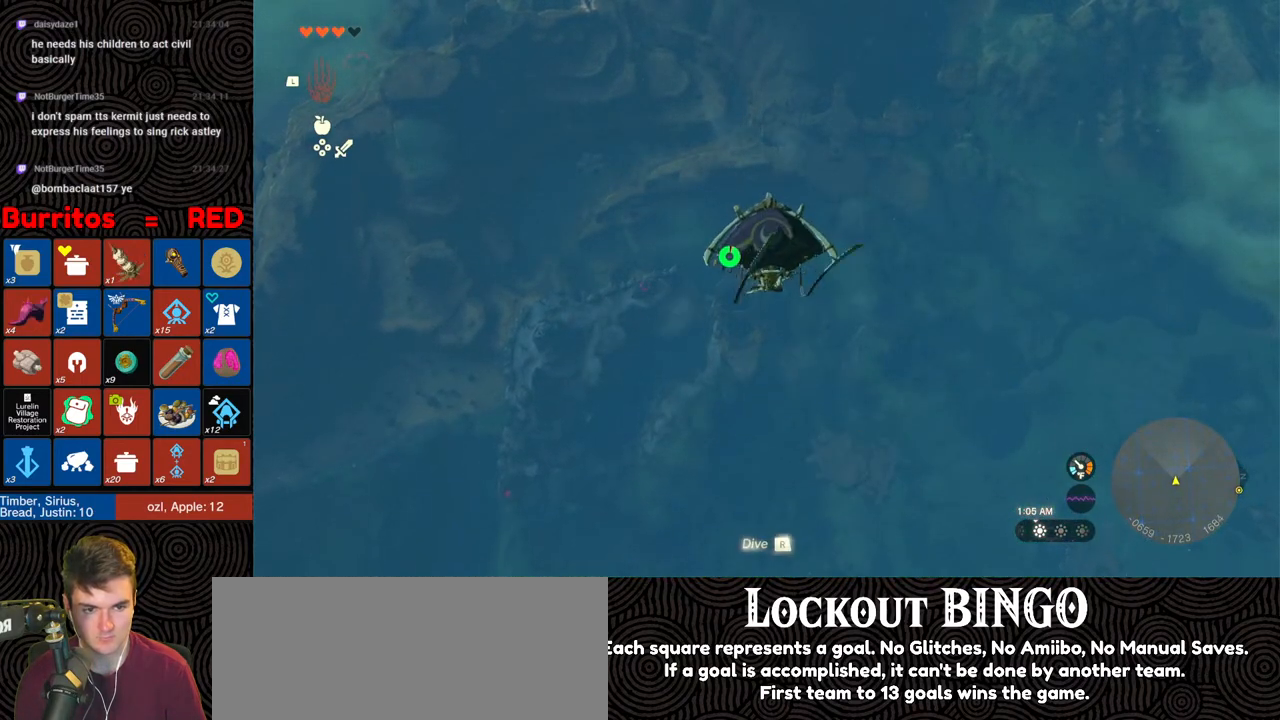
{"buttons": [], "left_stick": "up", "right_stick": "center", "events": [[217, "B", "down"], [367, "B", "up"]]}
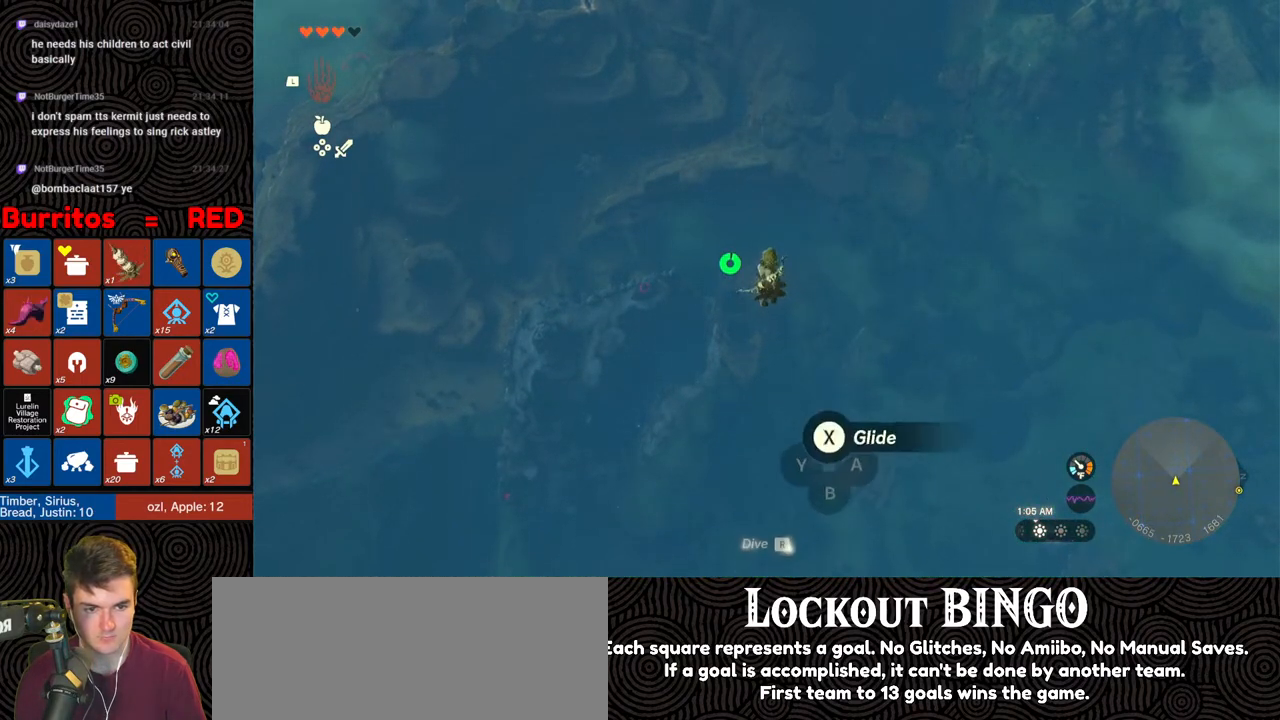
{"buttons": [], "left_stick": "up", "right_stick": "center", "events": [[250, "X", "down"], [383, "X", "up"]]}
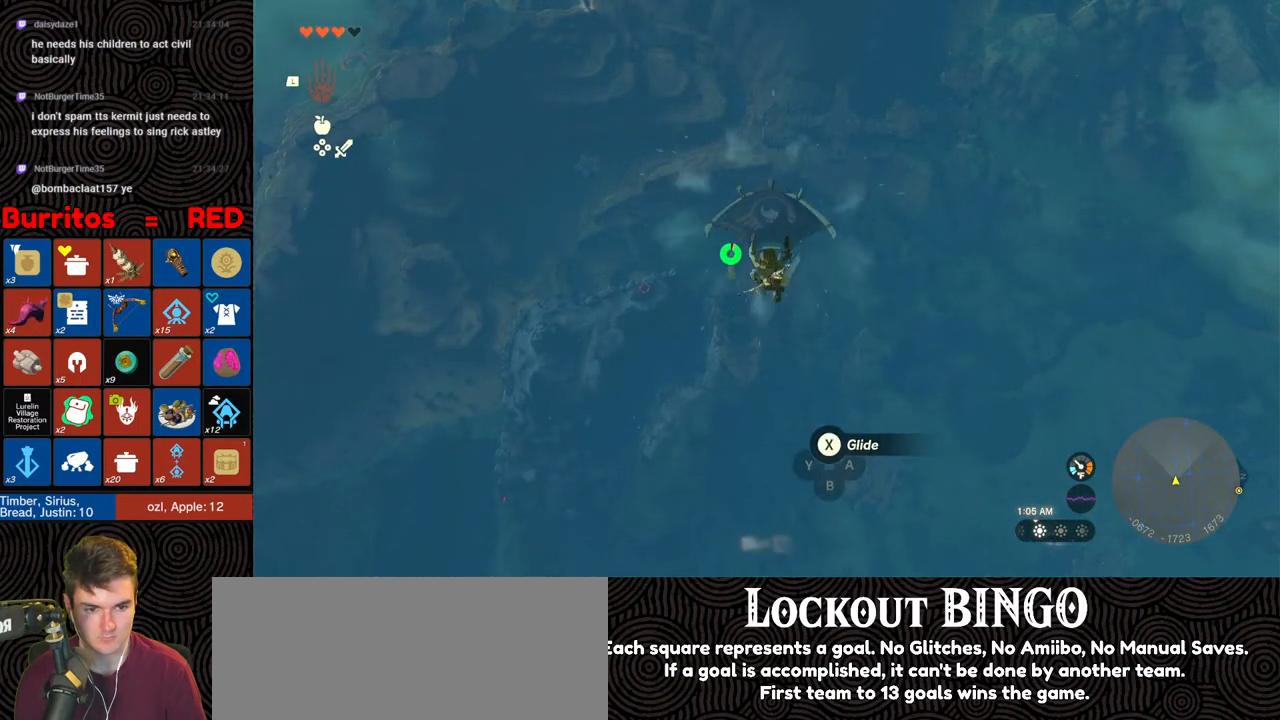
{"buttons": [], "left_stick": "up", "right_stick": "center", "events": [[400, "B", "down"], [500, "B", "up"]]}
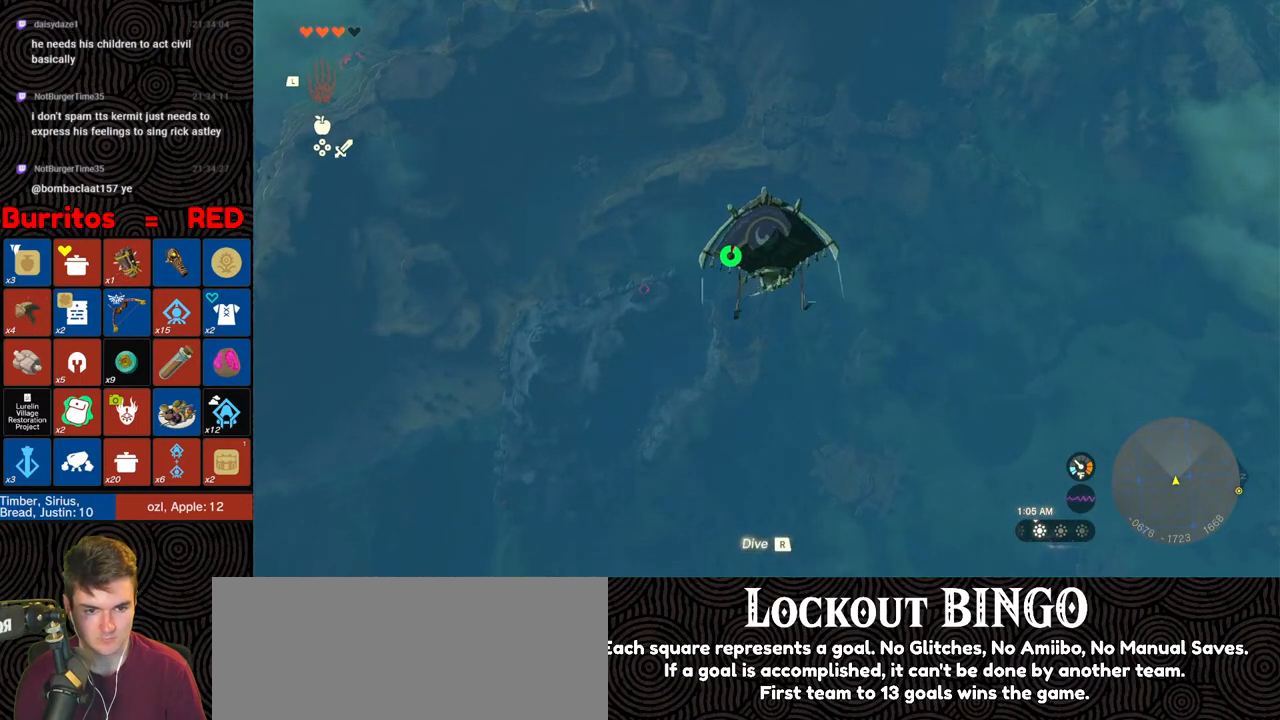
{"buttons": ["X"], "left_stick": "up", "right_stick": "center", "events": [[433, "X", "down"]]}
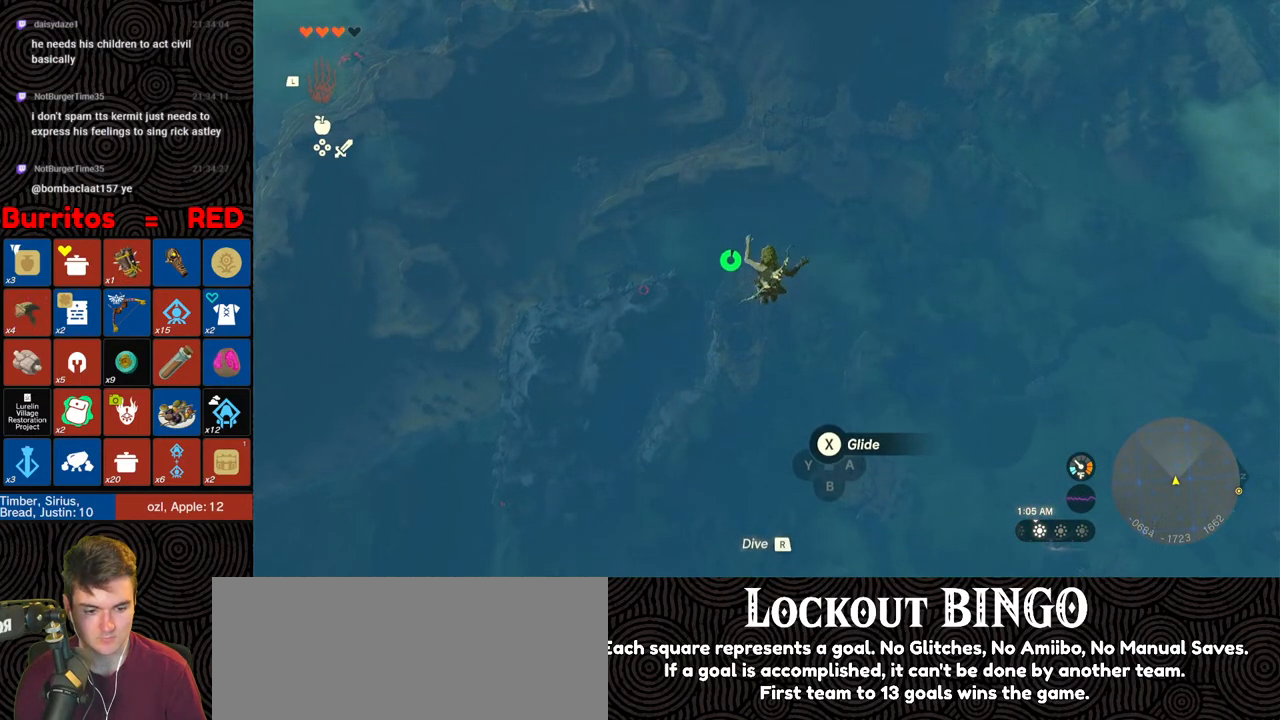
{"buttons": [], "left_stick": "up", "right_stick": "center", "events": [[67, "X", "up"]]}
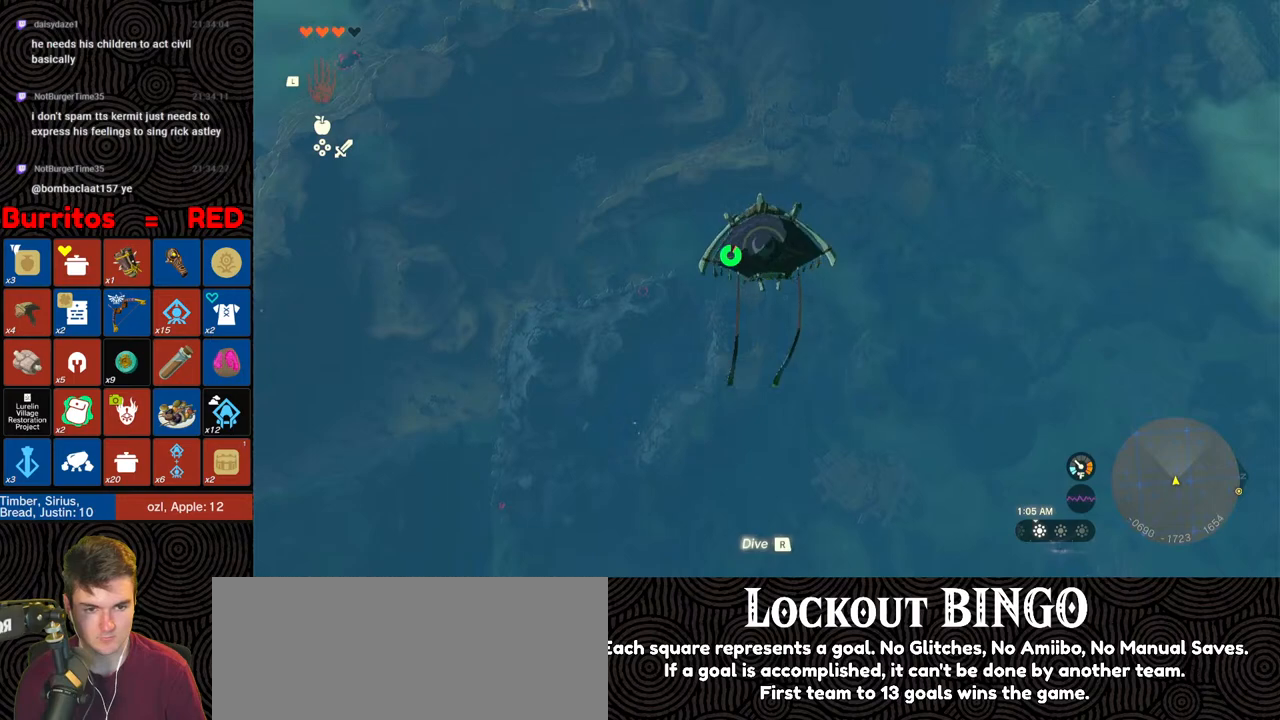
{"buttons": [], "left_stick": "center", "right_stick": "center", "events": [[17, "B", "down"], [83, "B", "up"], [233, "left_stick", "center"]]}
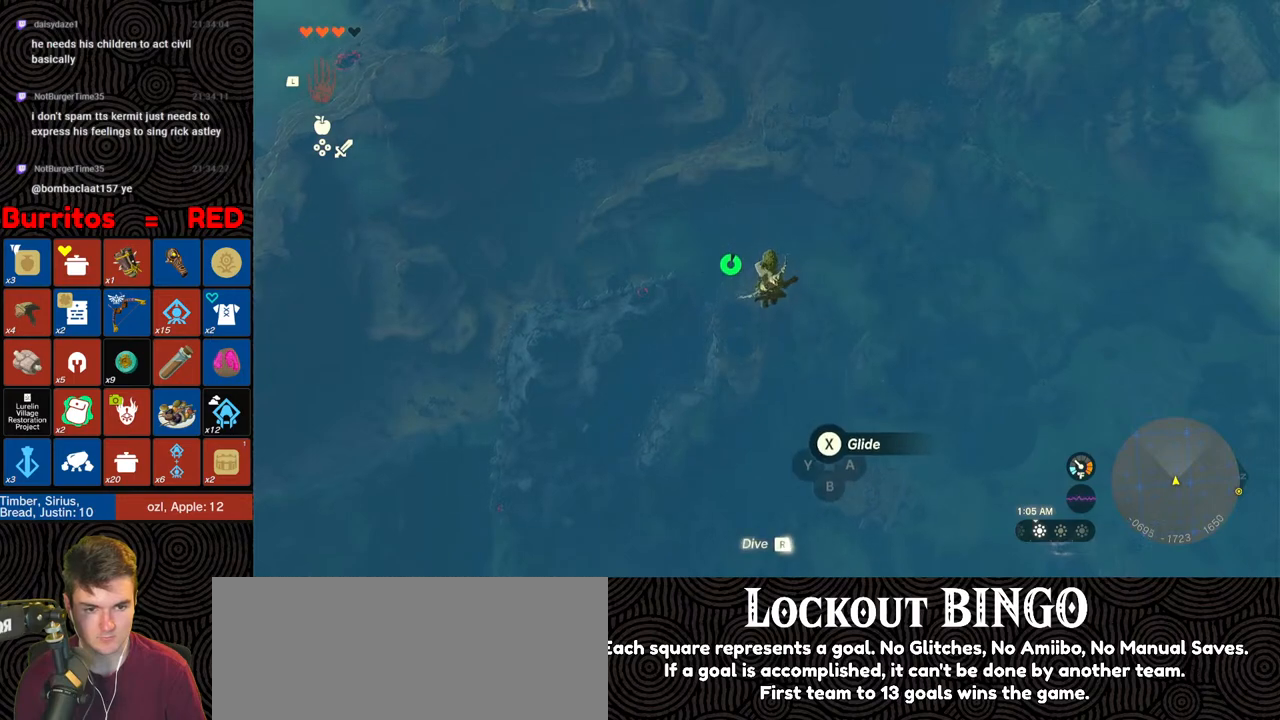
{"buttons": [], "left_stick": "up", "right_stick": "center", "events": [[17, "left_stick", "up"]]}
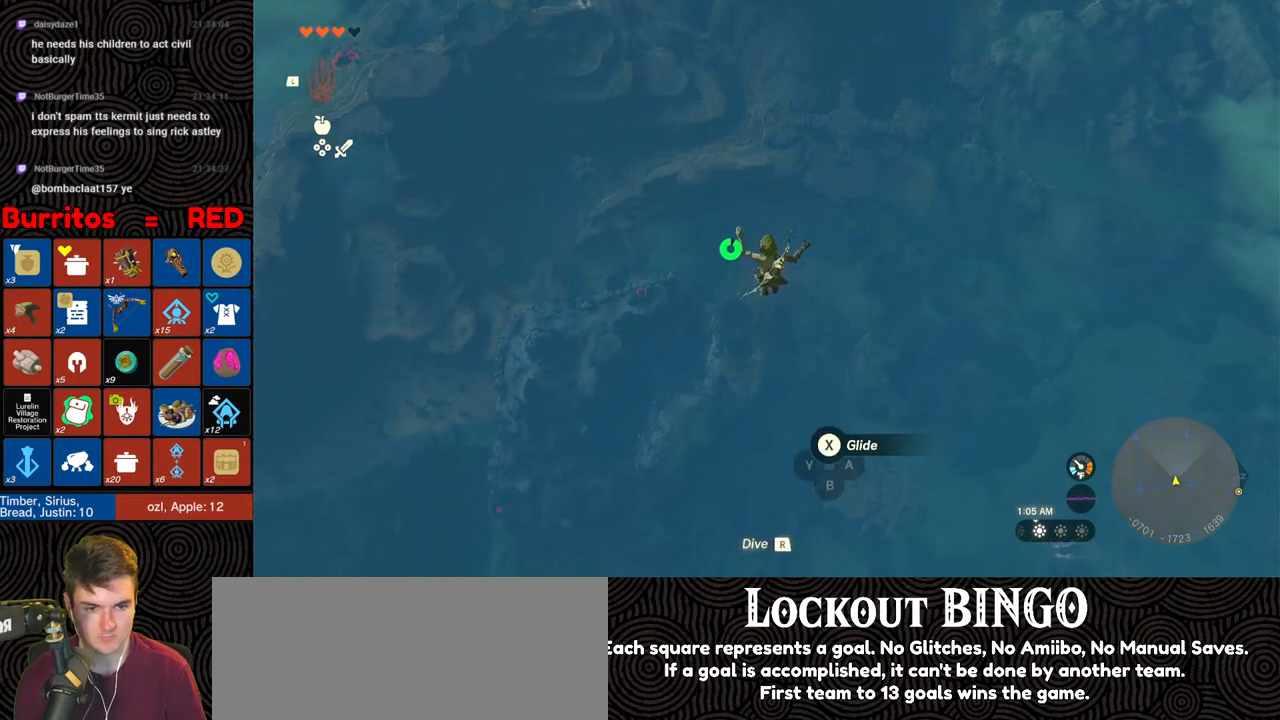
{"buttons": [], "left_stick": "up", "right_stick": "center", "events": [[317, "X", "down"], [433, "X", "up"]]}